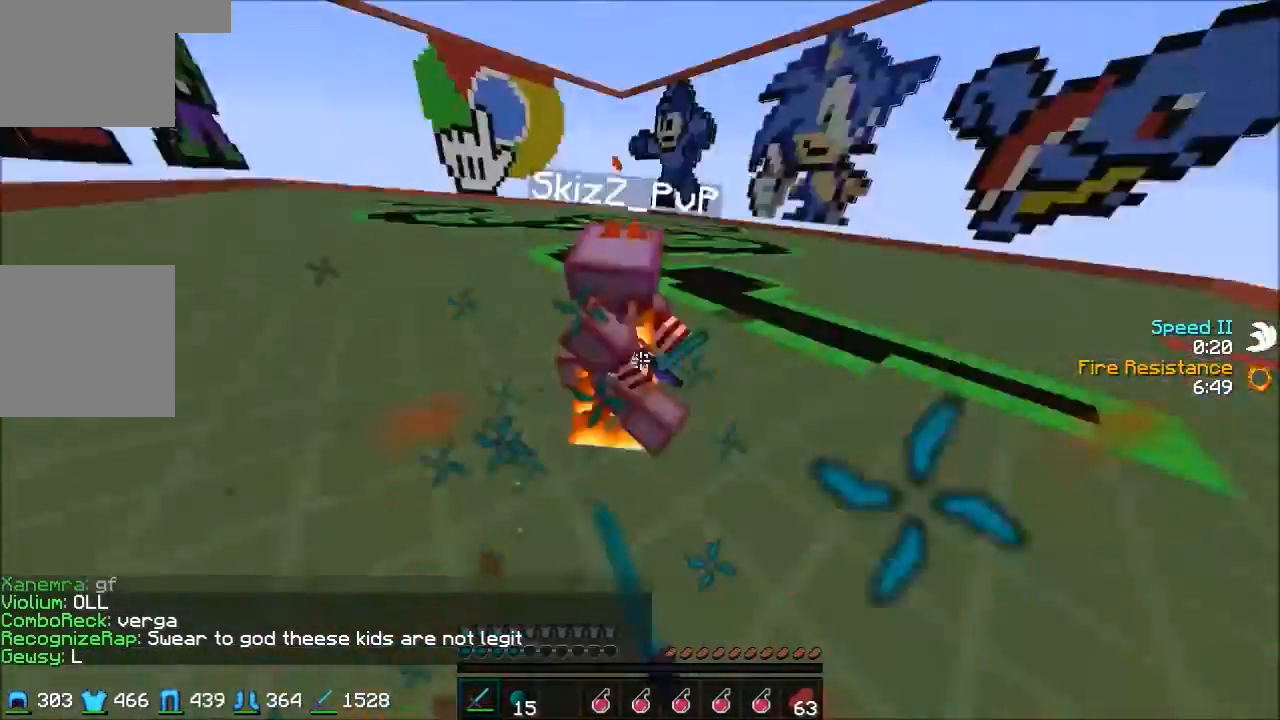
Gameplay with keyboard; each line is a JSON object with the keys held at the frame after it. "events" lists presses ("down") and releases ("up") of "a", "d", "s" and "w" between this image and that frame as [ms after this image, input, new state], when the widget could be followed in between. No other keys are recorded. Mouse input is not recorded.
{"keys": ["d", "w"], "events": [[67, "w", "down"]]}
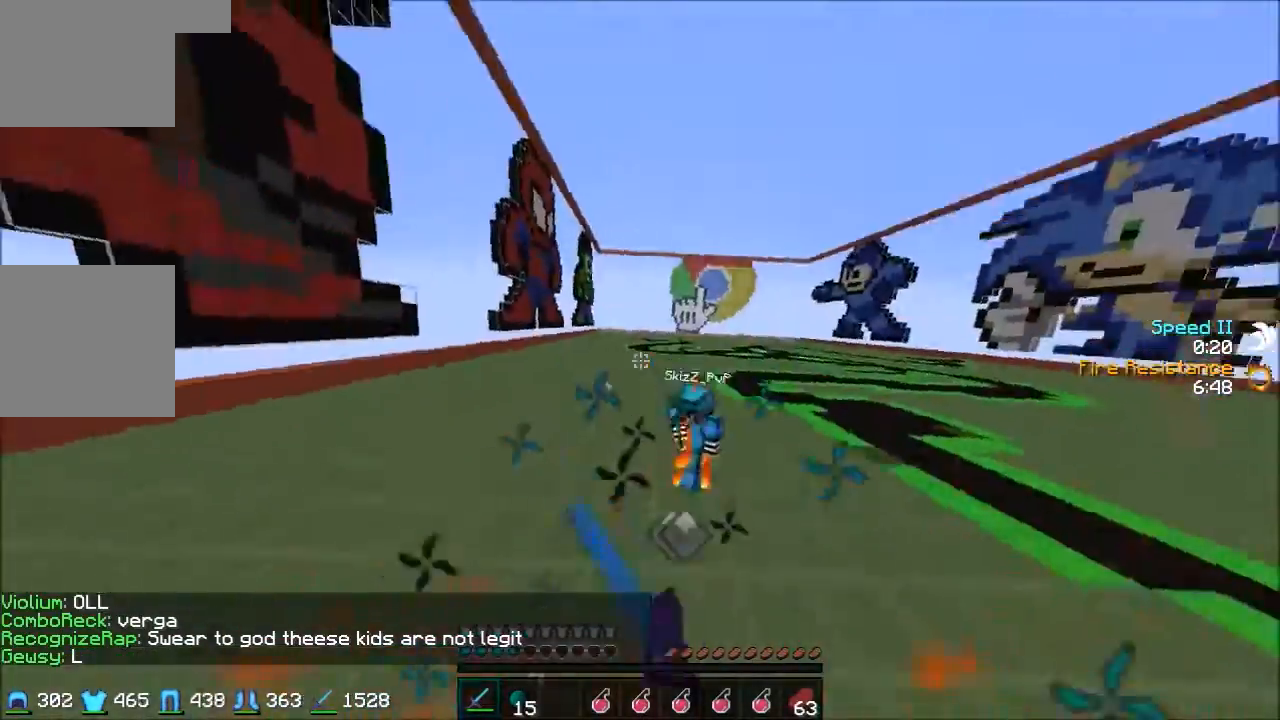
{"keys": ["w"], "events": [[167, "d", "up"]]}
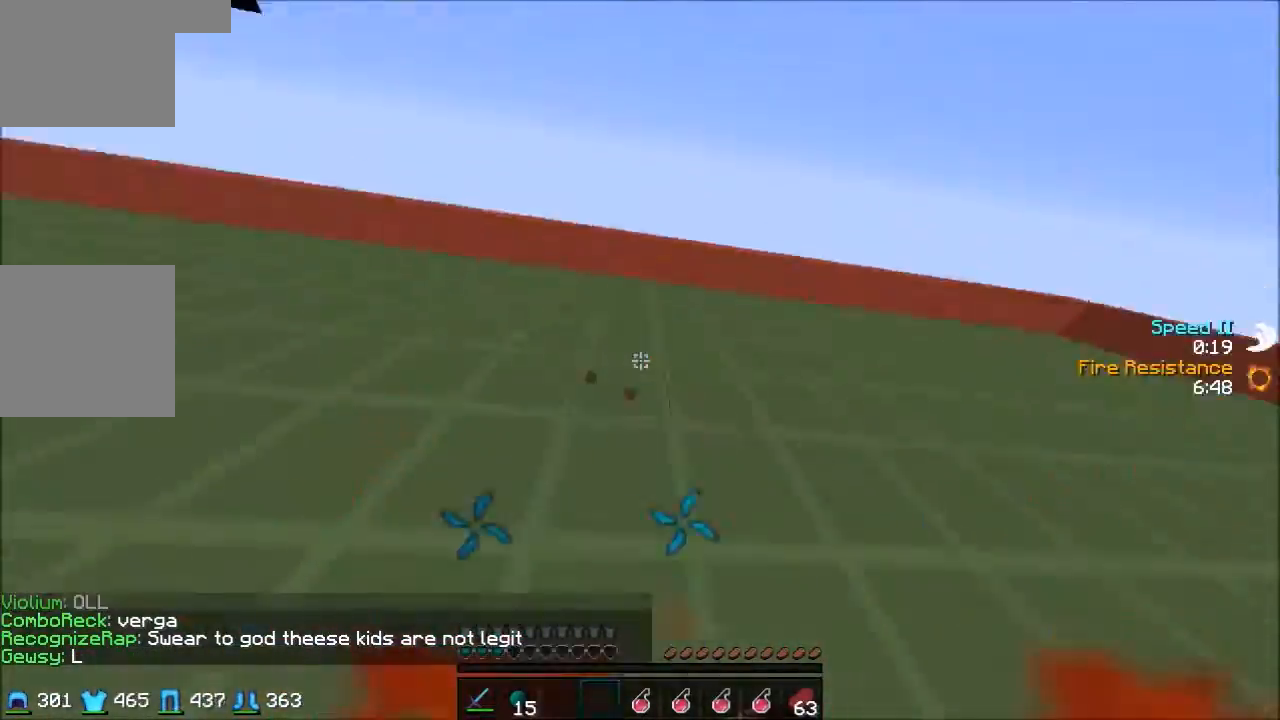
{"keys": ["w"], "events": []}
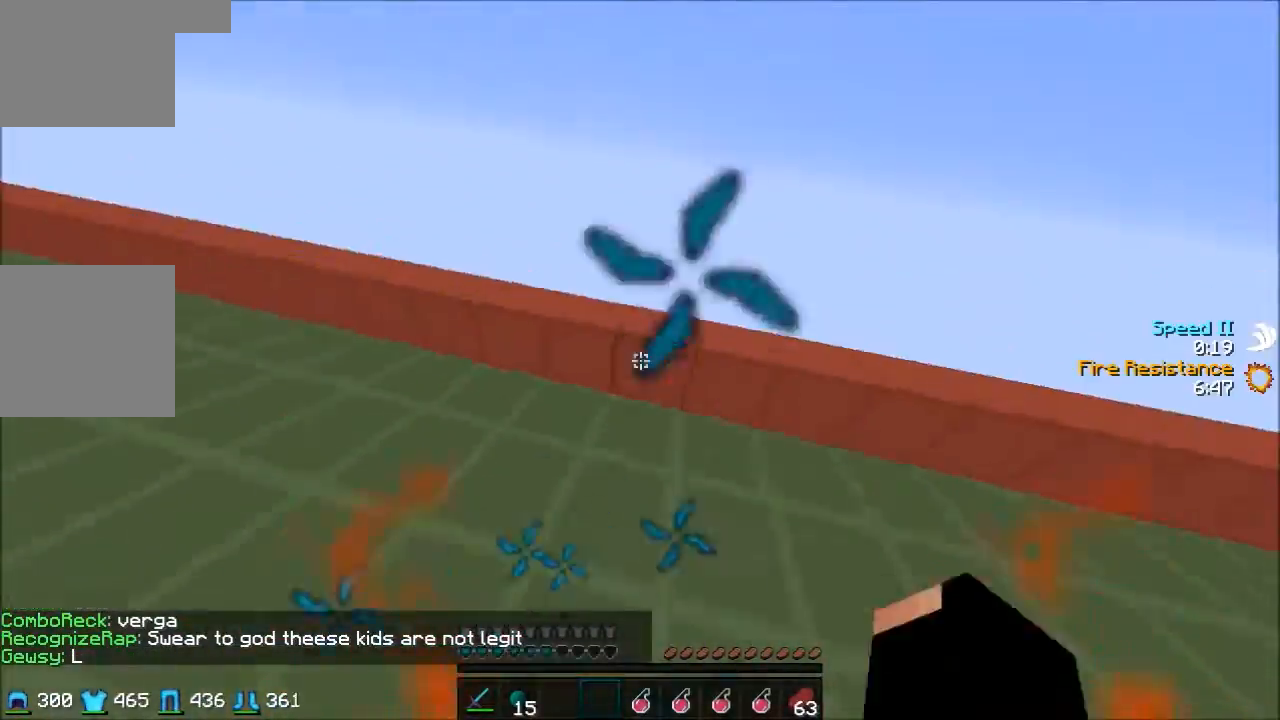
{"keys": ["w"], "events": []}
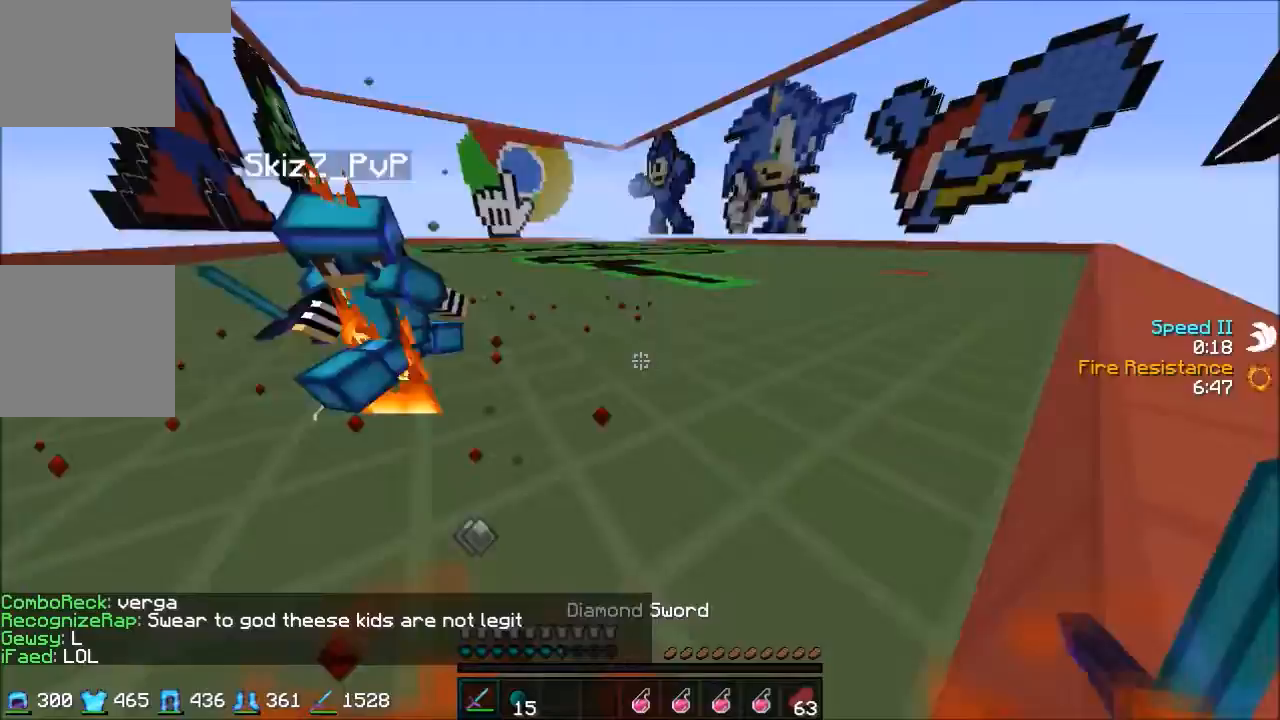
{"keys": [], "events": [[300, "a", "down"], [434, "w", "up"], [500, "a", "up"]]}
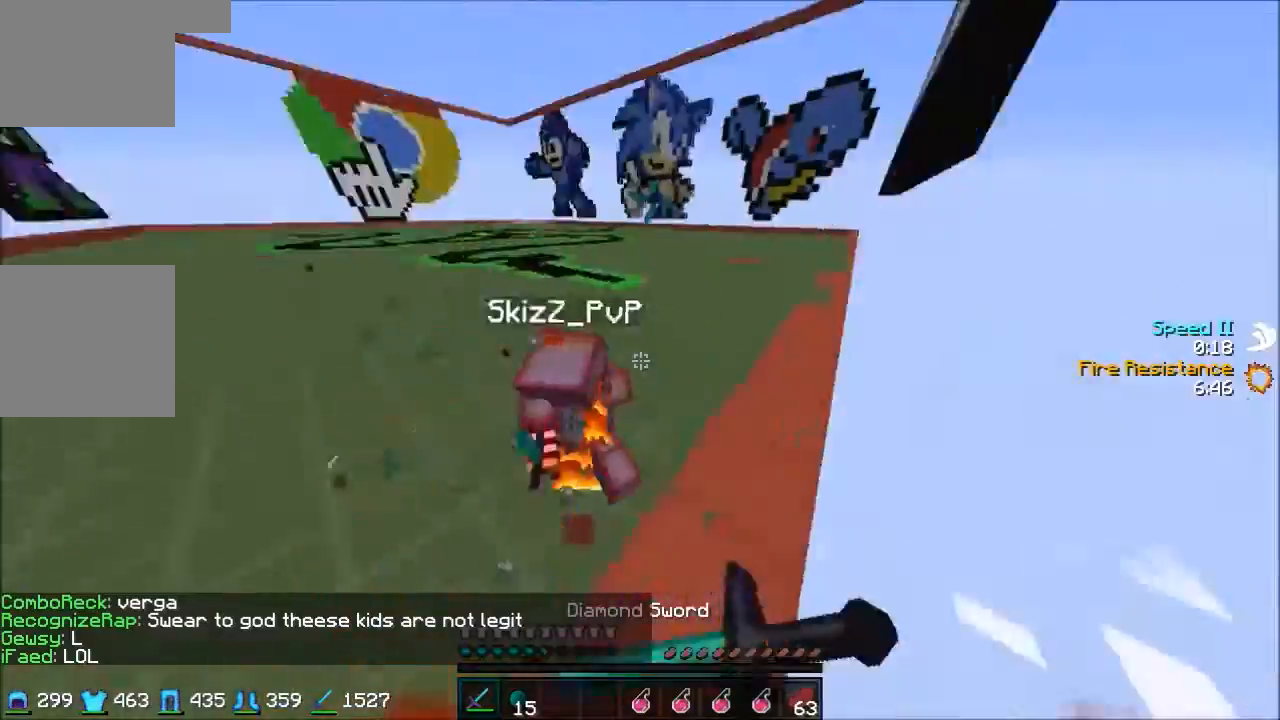
{"keys": ["w"], "events": [[34, "d", "down"], [67, "w", "down"], [301, "d", "up"]]}
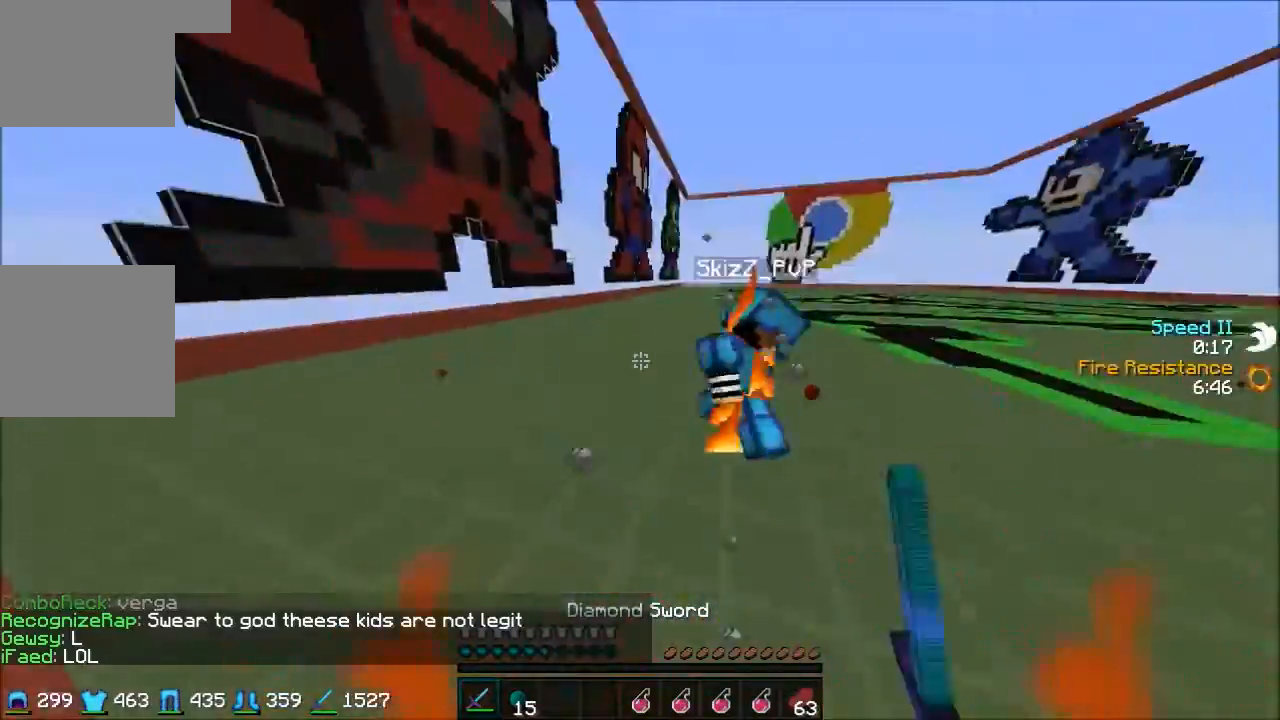
{"keys": ["d", "w"], "events": [[167, "d", "down"]]}
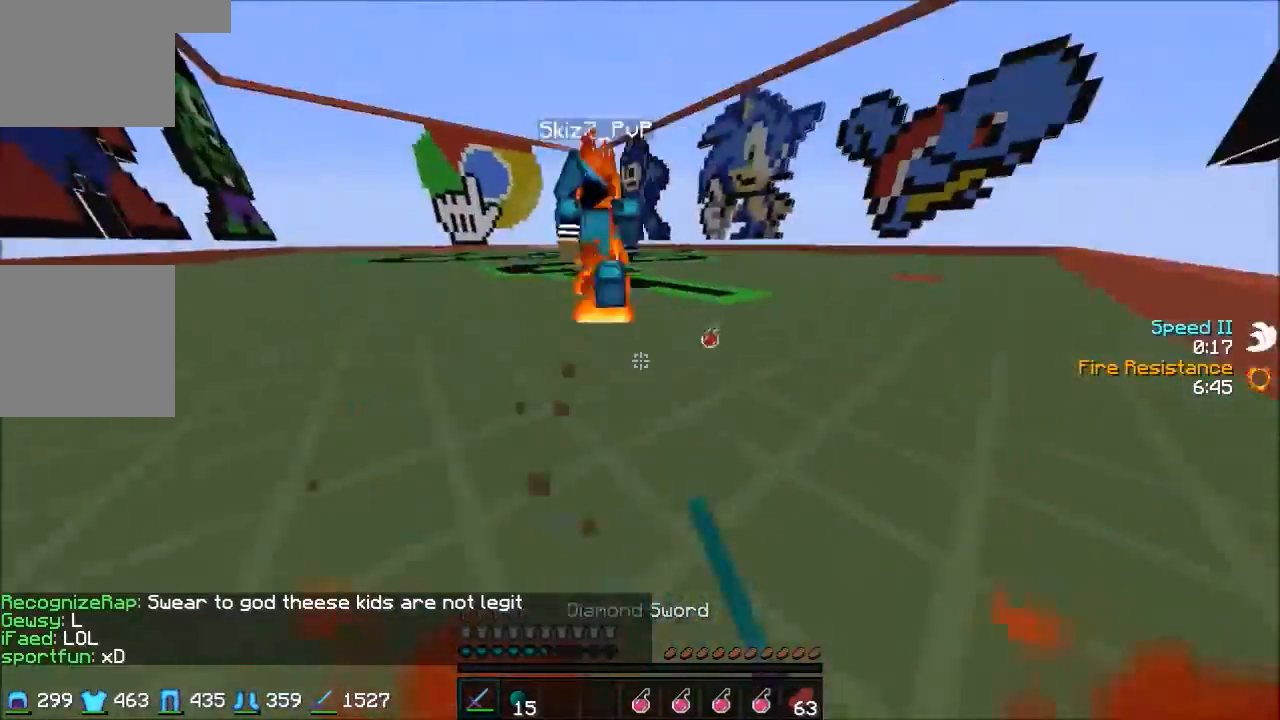
{"keys": ["w"], "events": [[34, "d", "up"]]}
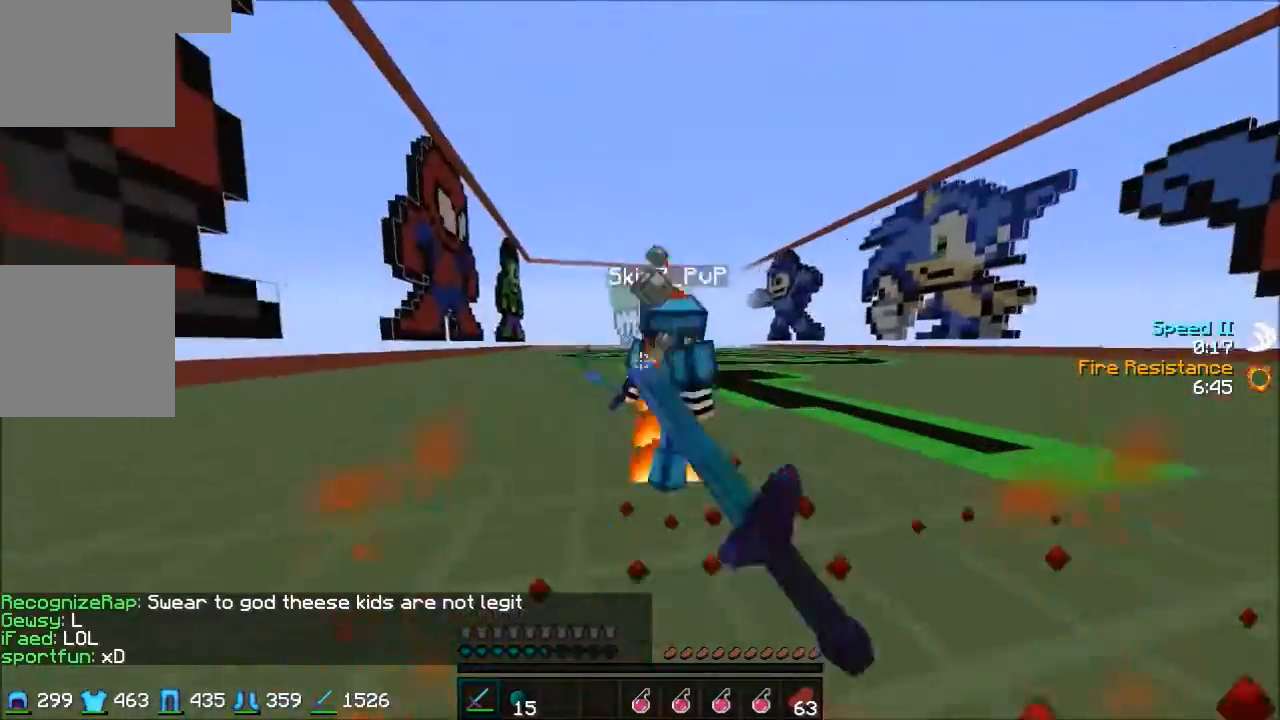
{"keys": ["w"], "events": [[233, "w", "up"], [400, "w", "down"]]}
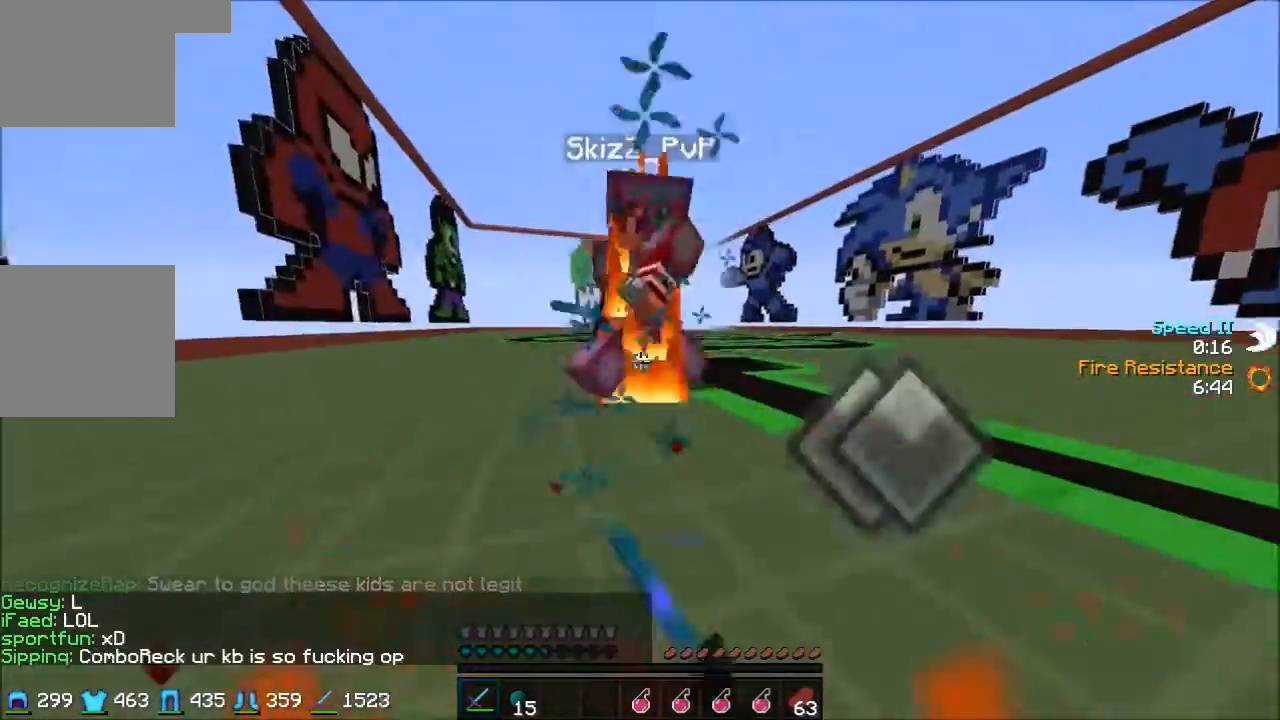
{"keys": ["w"], "events": [[33, "w", "up"], [100, "w", "down"]]}
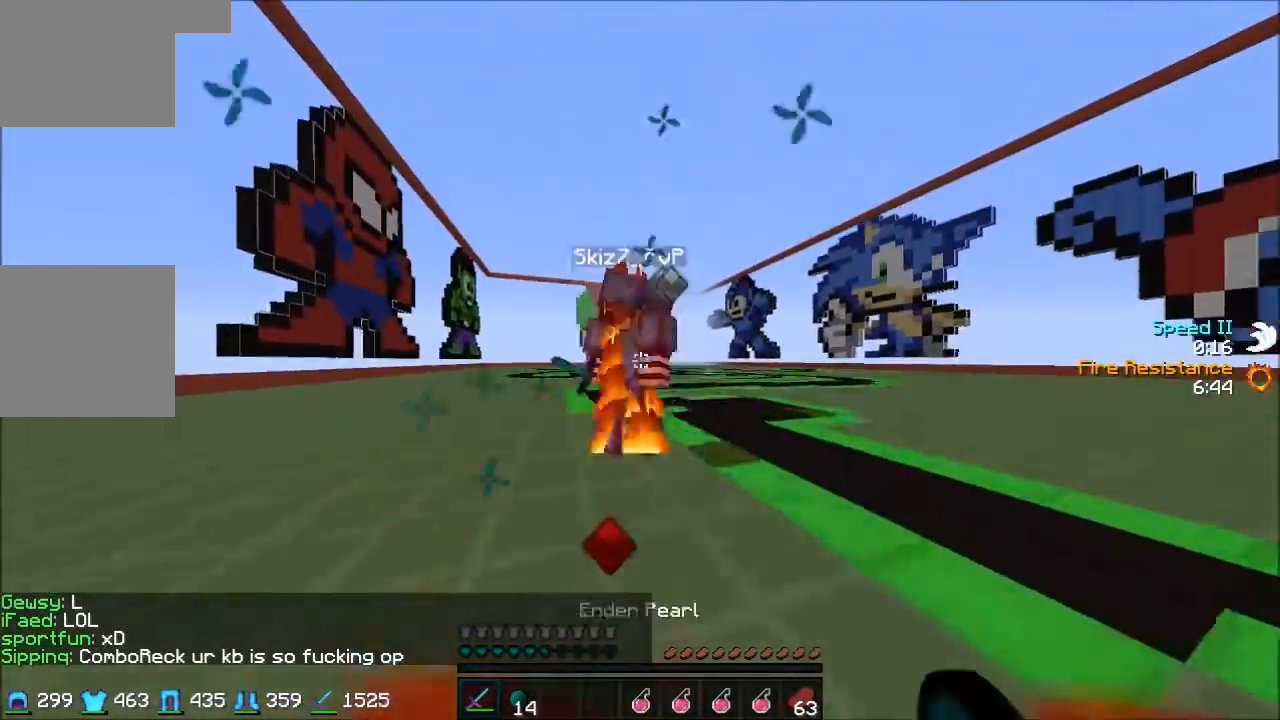
{"keys": ["w"], "events": []}
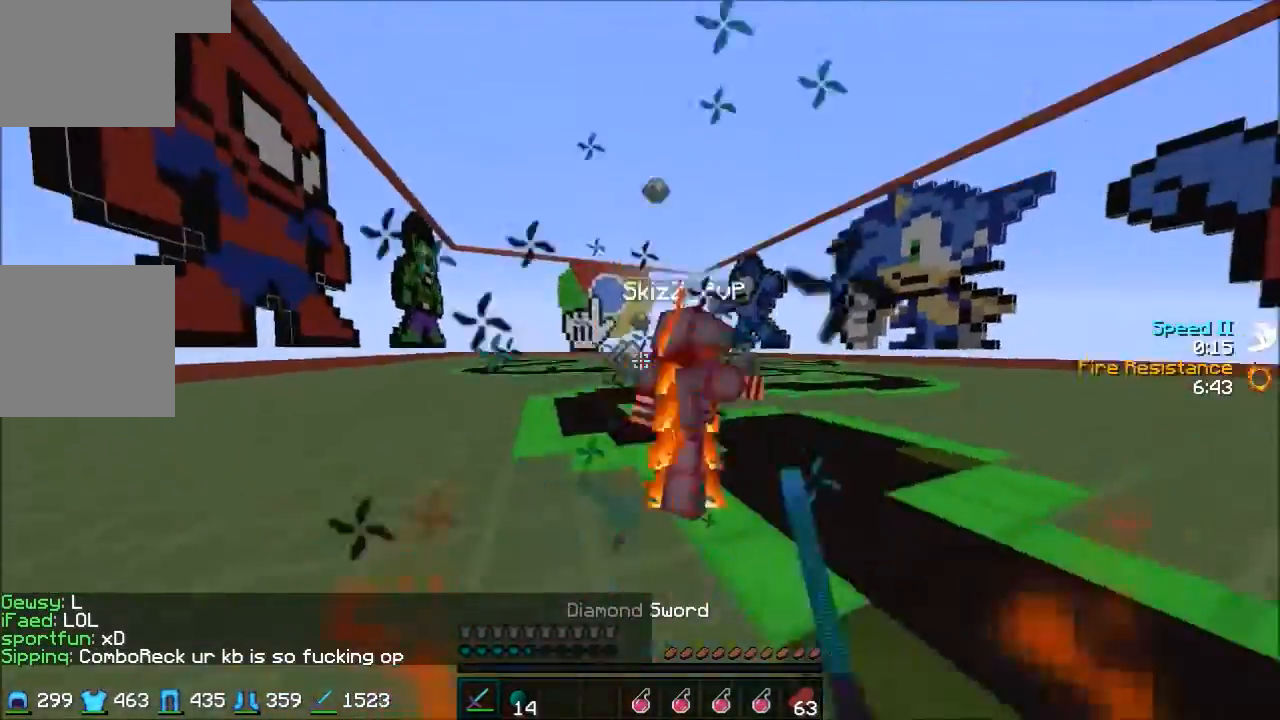
{"keys": ["w"], "events": []}
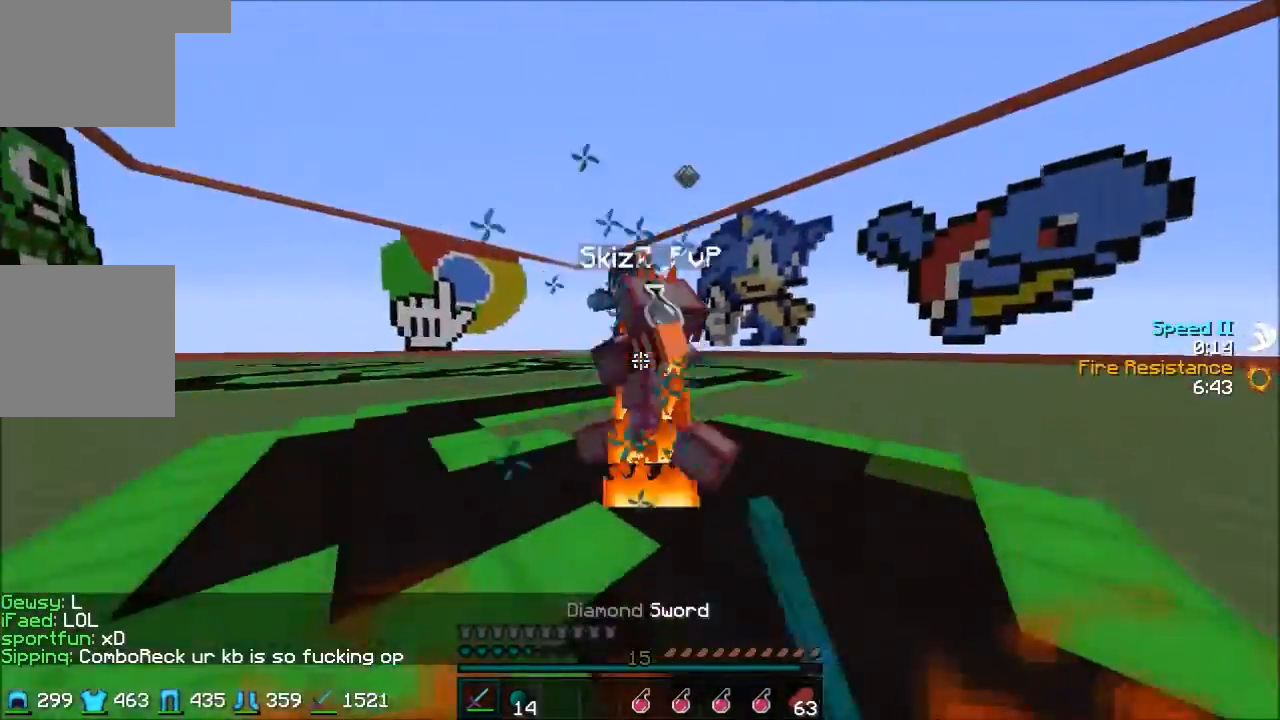
{"keys": ["w"], "events": [[200, "d", "down"], [300, "d", "up"]]}
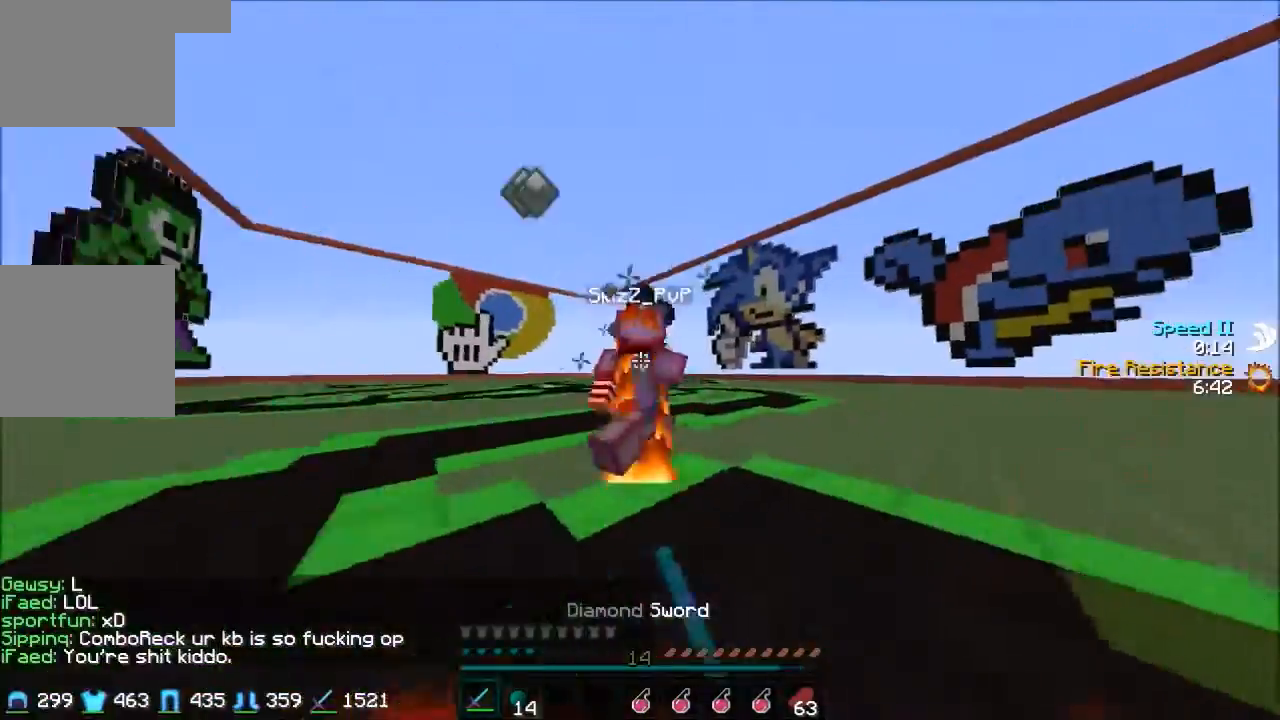
{"keys": ["w"], "events": []}
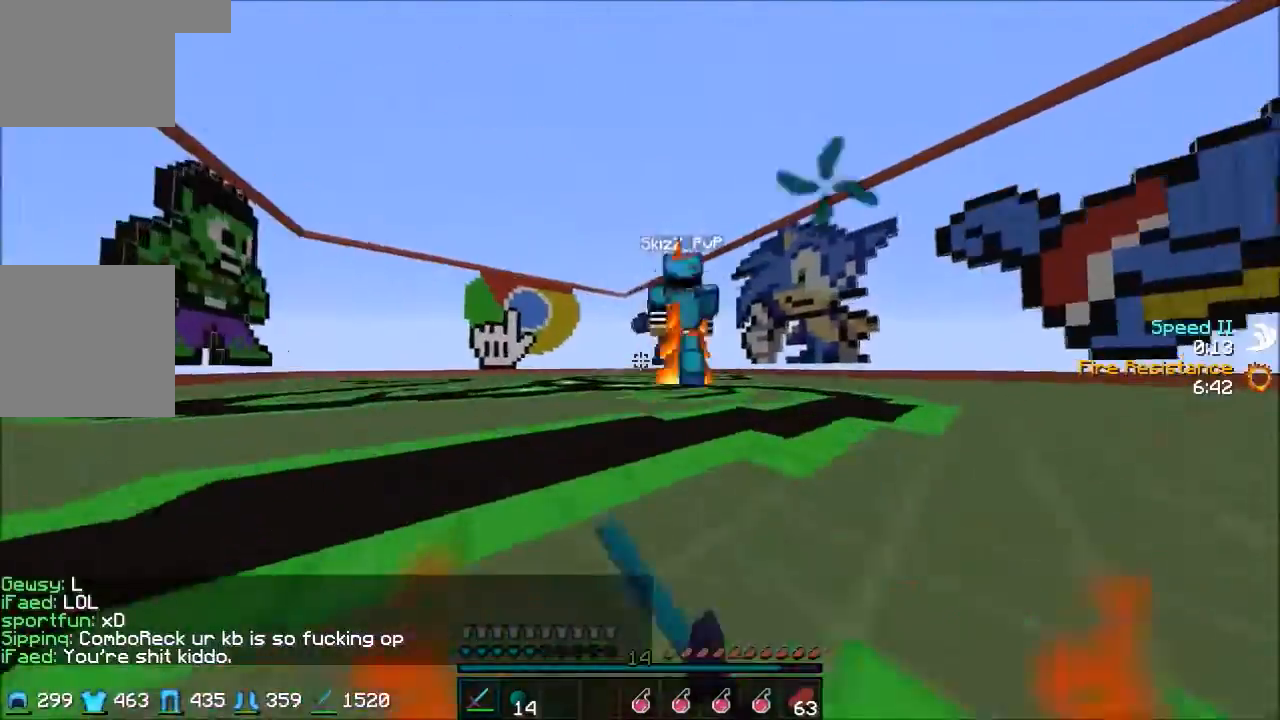
{"keys": ["a", "w"], "events": [[467, "a", "down"]]}
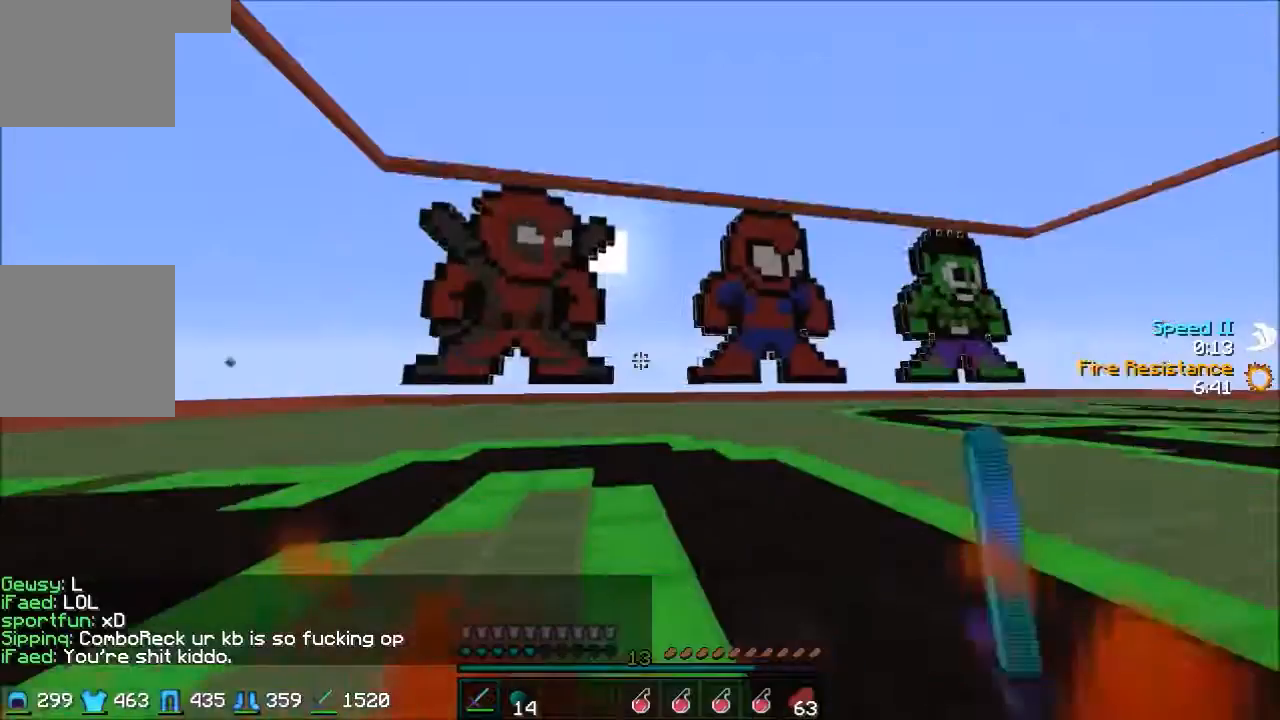
{"keys": ["w"], "events": [[367, "a", "up"]]}
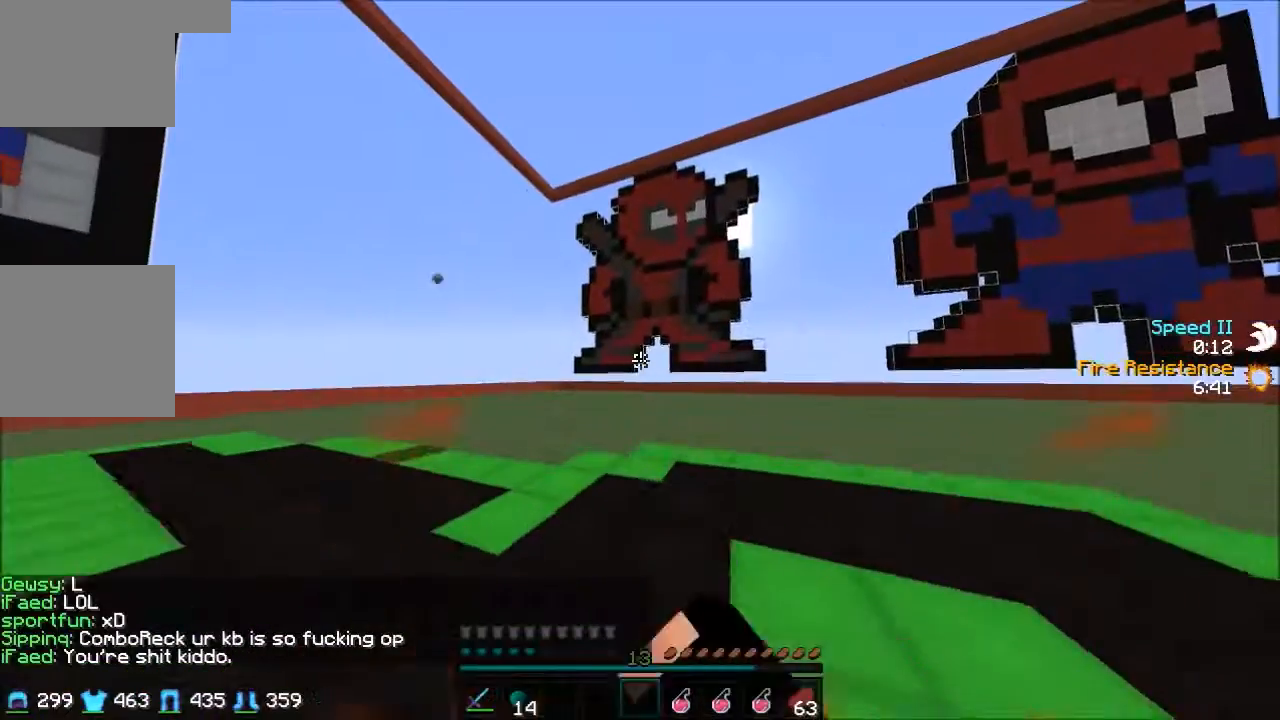
{"keys": ["w"], "events": []}
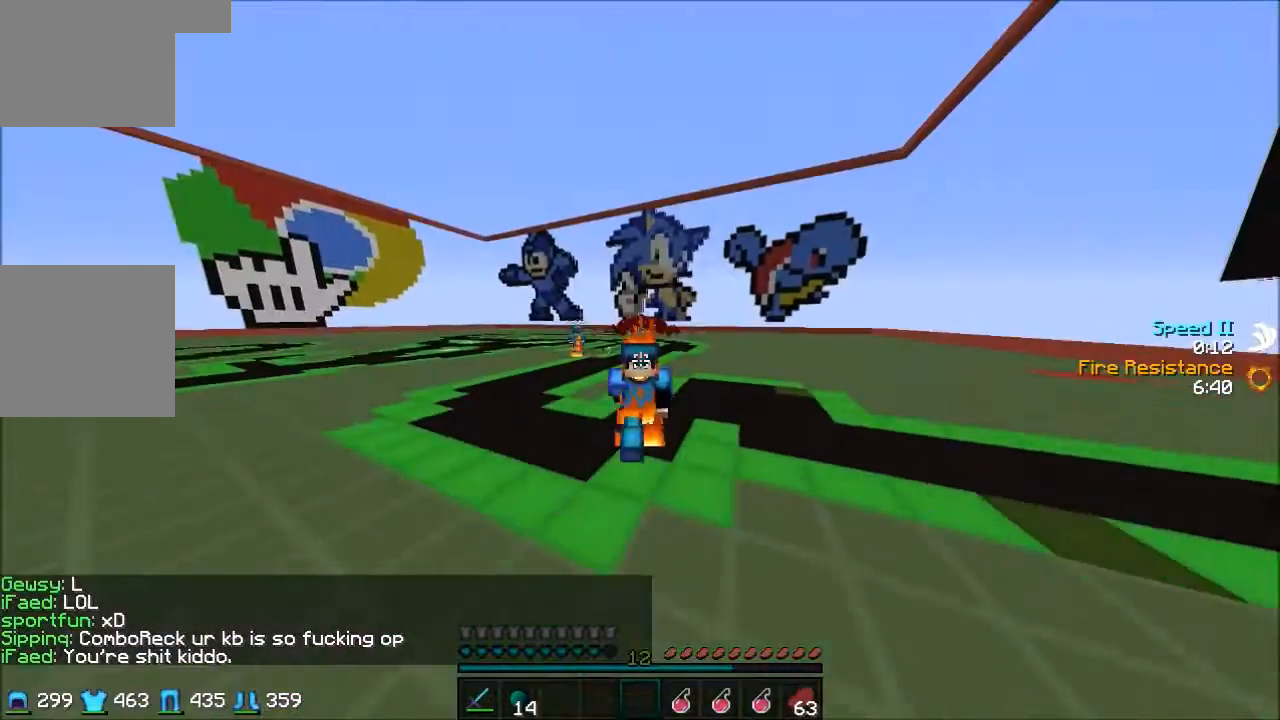
{"keys": ["w"], "events": []}
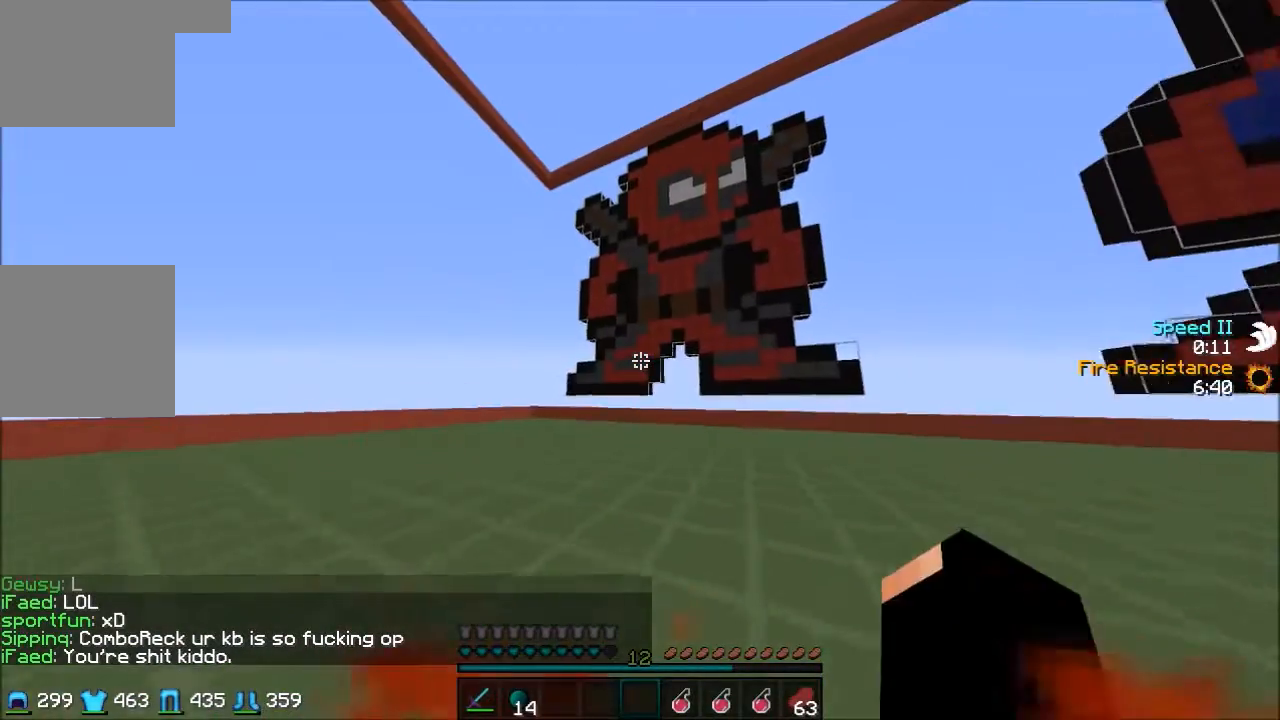
{"keys": ["a", "w"], "events": [[400, "a", "down"]]}
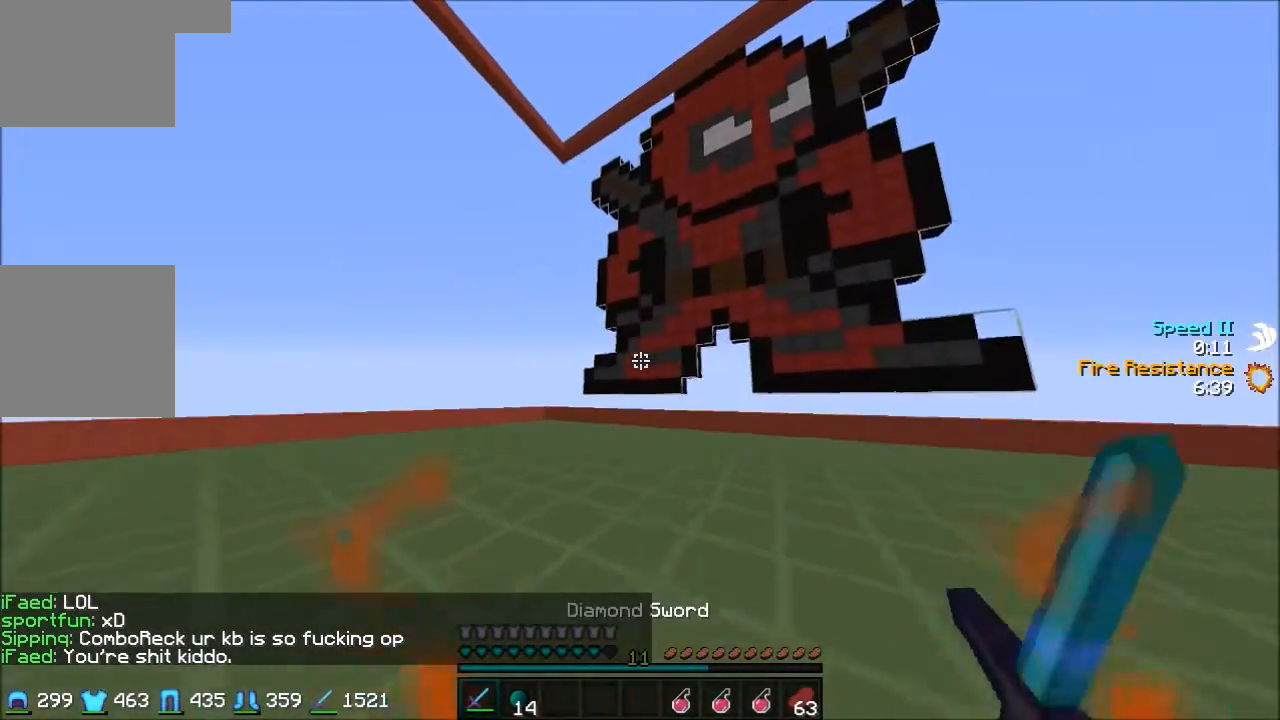
{"keys": ["w"], "events": [[401, "a", "up"]]}